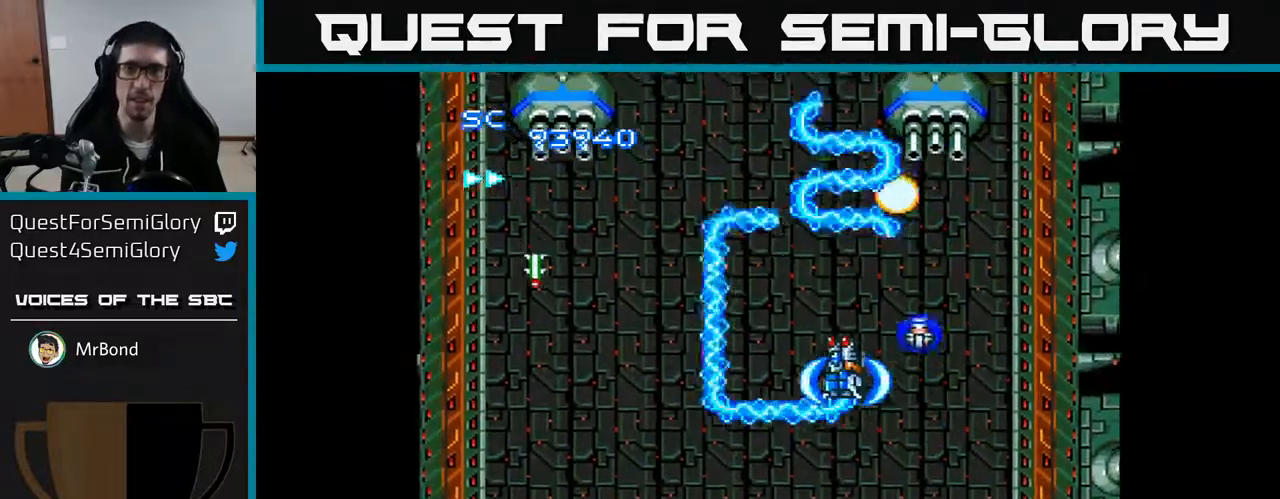
Gameplay with a controller (Xbox layout); each line is a JSON object with the inputs held at the frame after it. "events" lists button and stick changes between this image and that frame as [ms after this image, input, new state], when the widget could be followed in between. Not read: left_stick.
{"buttons": ["A", "DPAD_DOWN", "DPAD_RIGHT"], "right_stick": "center", "events": [[300, "DPAD_DOWN", "down"], [367, "DPAD_LEFT", "up"], [433, "DPAD_RIGHT", "down"]]}
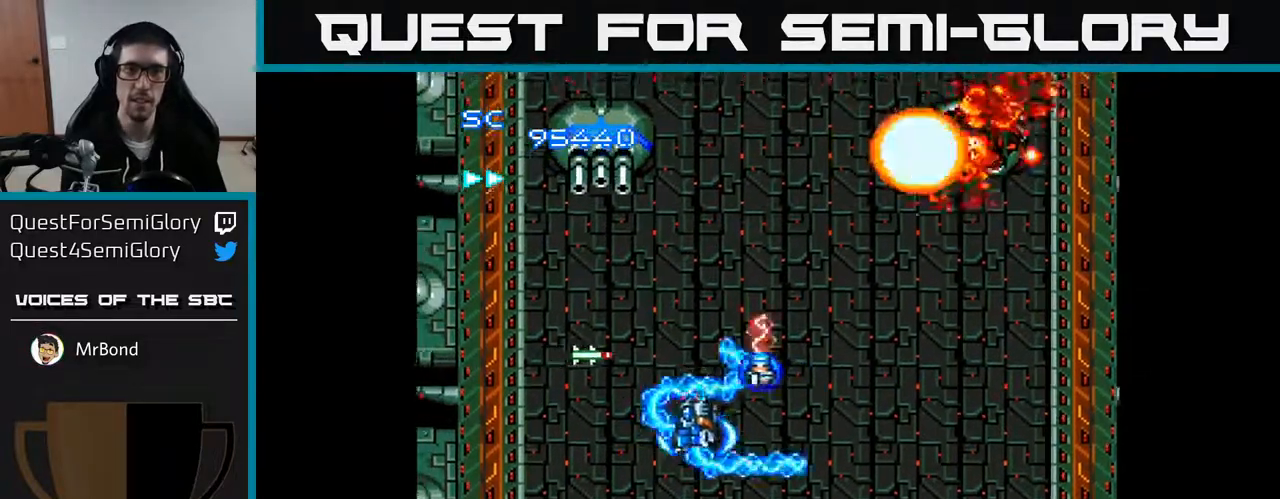
{"buttons": ["A", "DPAD_LEFT"], "right_stick": "center", "events": [[133, "DPAD_RIGHT", "up"], [200, "DPAD_DOWN", "up"], [217, "DPAD_LEFT", "down"]]}
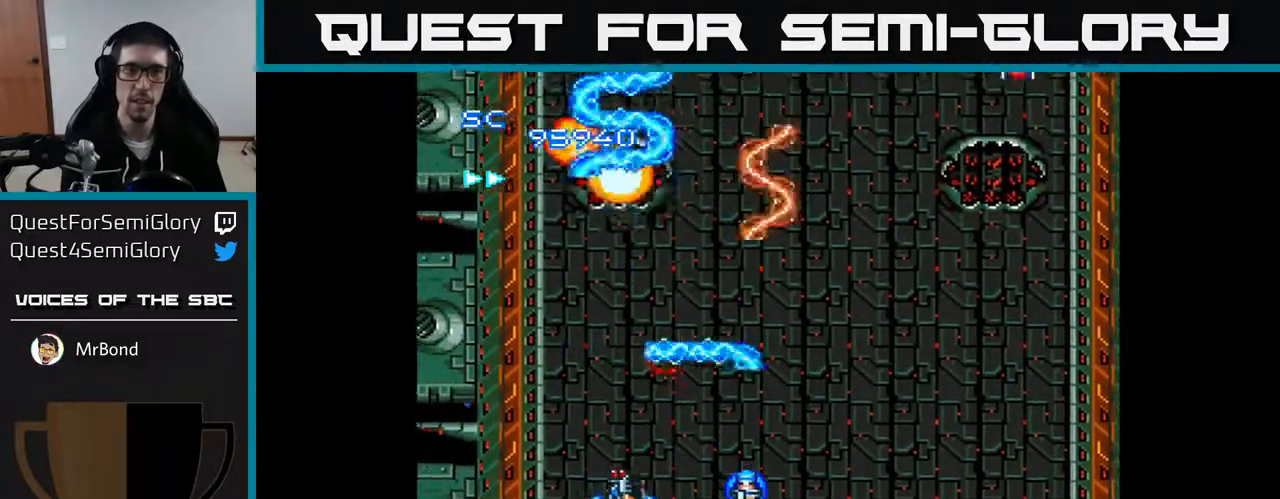
{"buttons": ["A", "DPAD_RIGHT"], "right_stick": "center", "events": [[83, "DPAD_LEFT", "up"], [133, "DPAD_RIGHT", "down"], [267, "DPAD_RIGHT", "up"], [283, "DPAD_DOWN", "down"], [333, "DPAD_RIGHT", "down"], [367, "DPAD_DOWN", "up"]]}
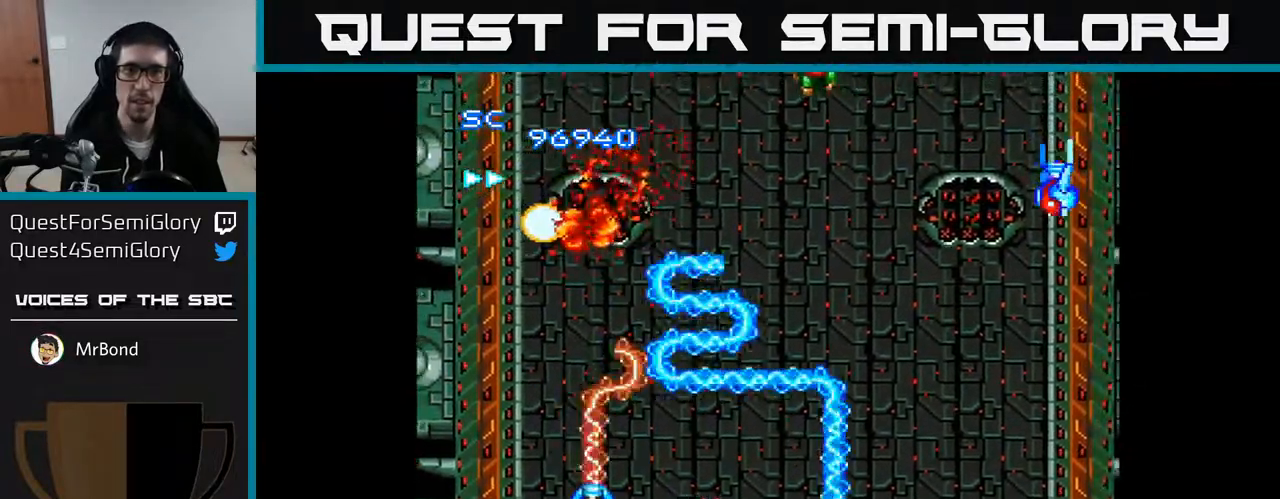
{"buttons": ["A", "DPAD_UP", "DPAD_RIGHT"], "right_stick": "center", "events": [[233, "DPAD_UP", "down"]]}
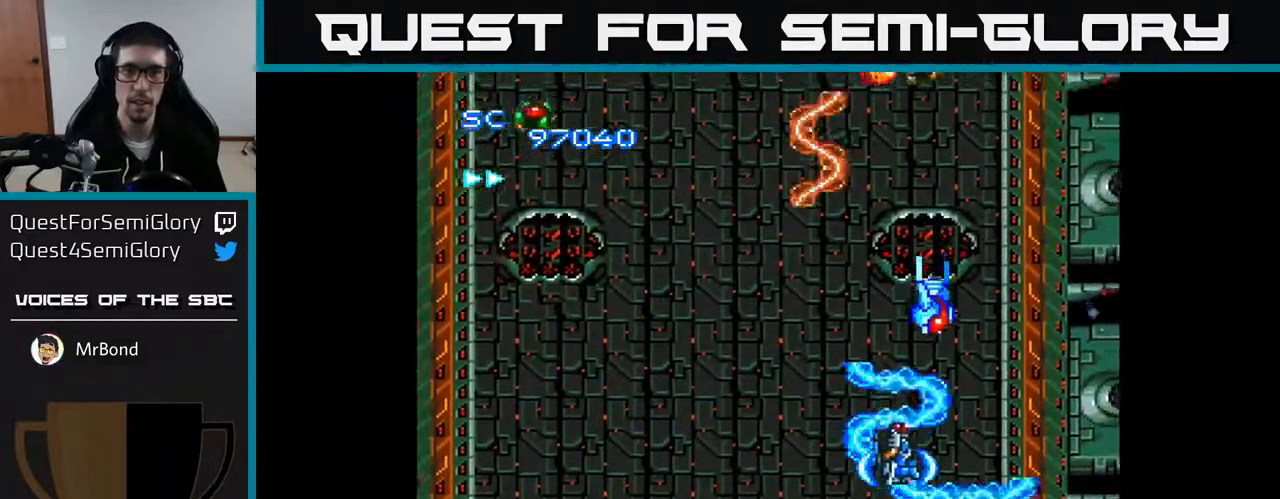
{"buttons": ["A", "DPAD_DOWN", "DPAD_RIGHT"], "right_stick": "center", "events": [[50, "DPAD_RIGHT", "up"], [150, "DPAD_LEFT", "down"], [183, "DPAD_UP", "up"], [317, "DPAD_LEFT", "up"], [317, "DPAD_UP", "down"], [367, "DPAD_RIGHT", "down"], [433, "DPAD_UP", "up"], [500, "DPAD_DOWN", "down"]]}
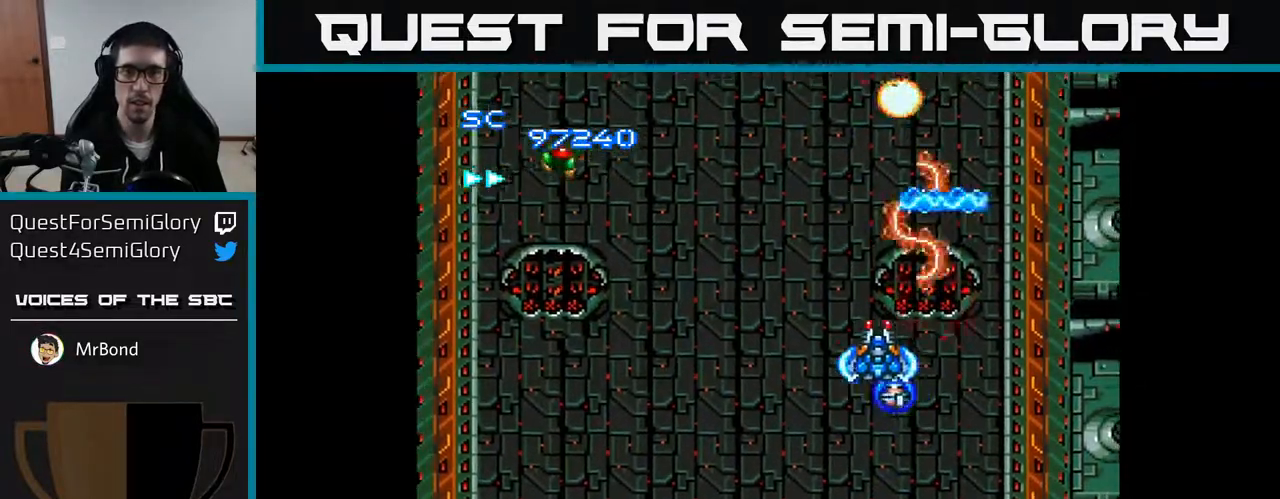
{"buttons": ["A", "DPAD_UP"], "right_stick": "center", "events": [[17, "DPAD_RIGHT", "up"], [50, "DPAD_LEFT", "down"], [150, "DPAD_DOWN", "up"], [267, "DPAD_UP", "down"], [367, "DPAD_LEFT", "up"]]}
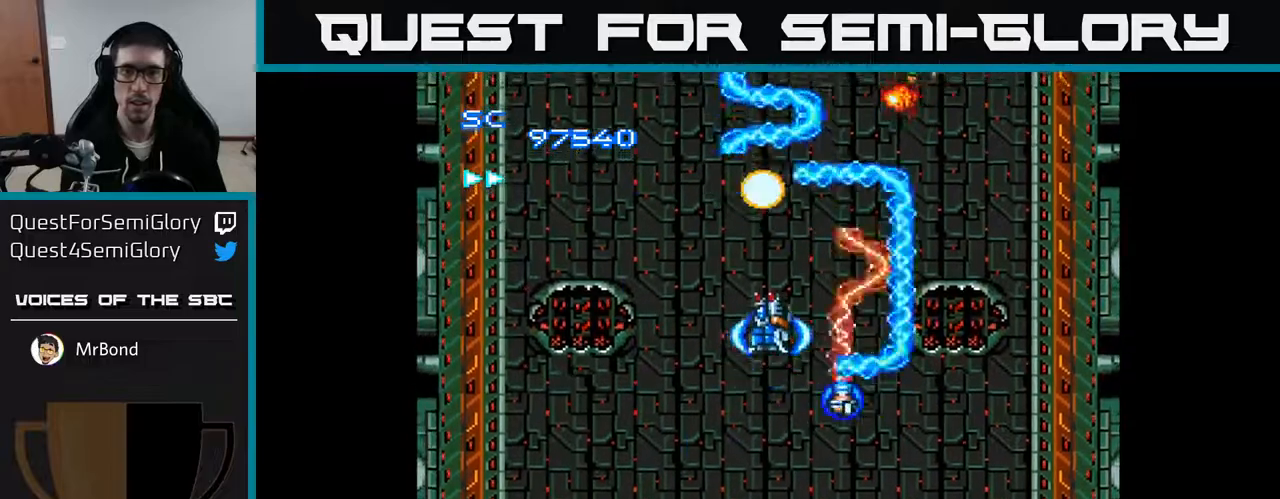
{"buttons": ["A"], "right_stick": "center", "events": [[17, "DPAD_UP", "up"], [250, "DPAD_LEFT", "down"], [433, "DPAD_LEFT", "up"]]}
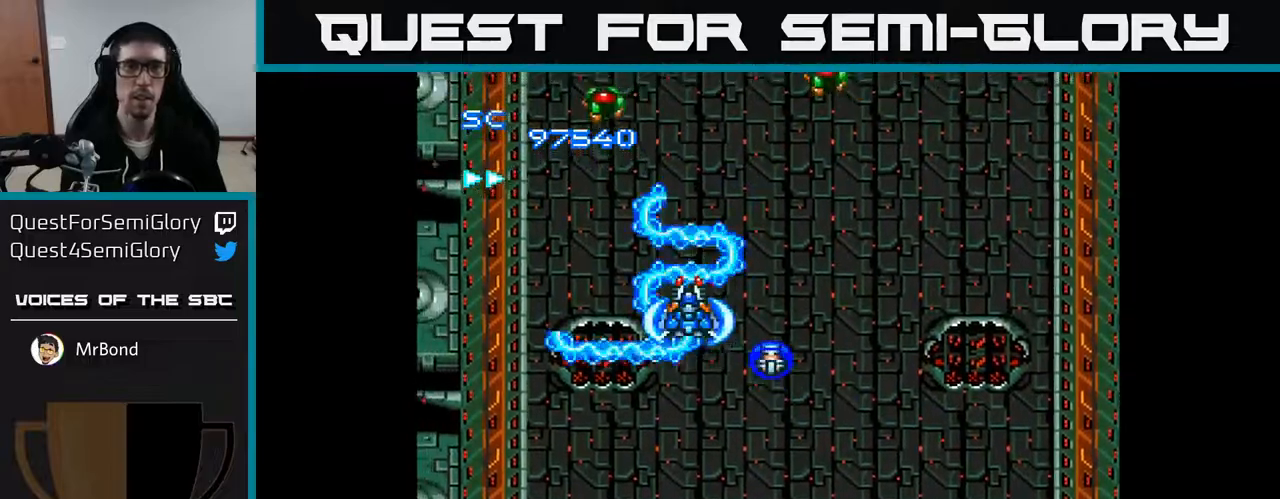
{"buttons": ["A", "DPAD_RIGHT"], "right_stick": "center", "events": [[200, "DPAD_LEFT", "down"], [383, "DPAD_LEFT", "up"], [450, "DPAD_RIGHT", "down"]]}
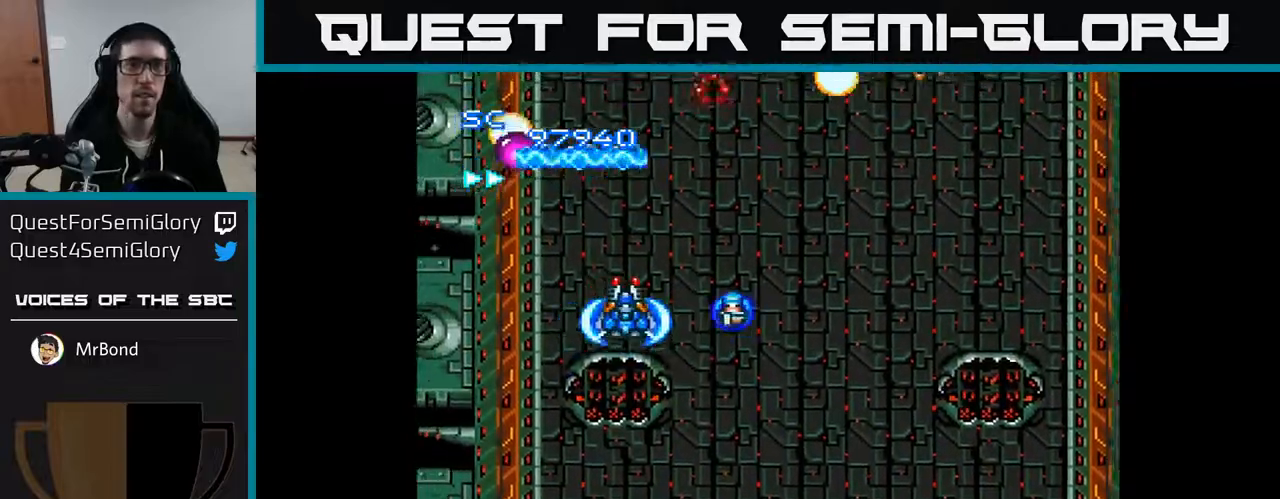
{"buttons": ["A", "DPAD_UP", "DPAD_LEFT"], "right_stick": "center", "events": [[67, "DPAD_RIGHT", "up"], [233, "DPAD_RIGHT", "down"], [367, "DPAD_RIGHT", "up"], [383, "DPAD_UP", "down"], [400, "DPAD_LEFT", "down"]]}
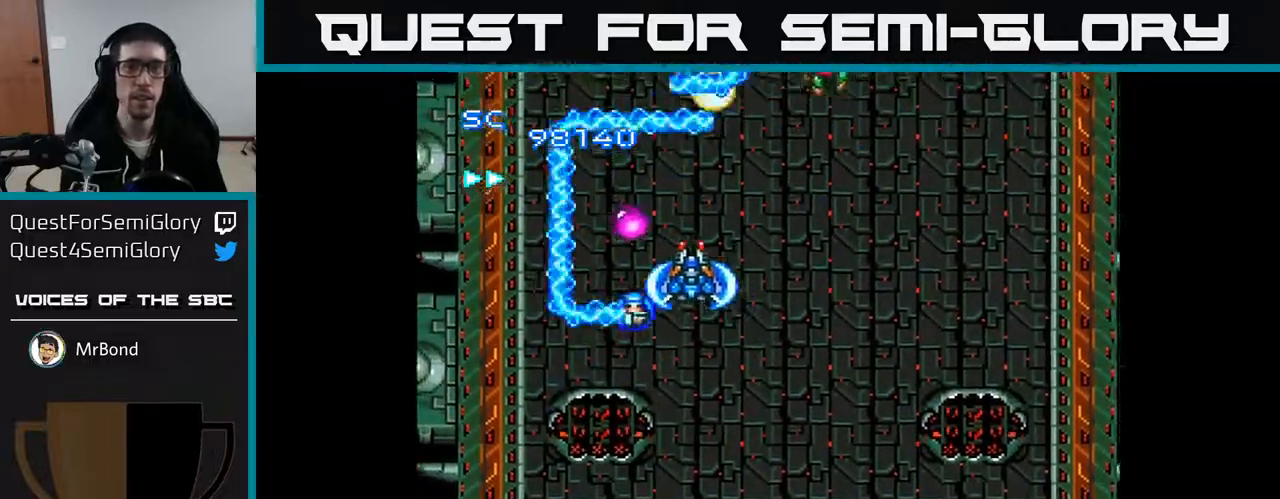
{"buttons": ["A", "DPAD_DOWN", "DPAD_RIGHT"], "right_stick": "center", "events": [[67, "DPAD_LEFT", "up"], [100, "DPAD_UP", "up"], [117, "DPAD_RIGHT", "down"], [150, "DPAD_DOWN", "down"], [217, "DPAD_RIGHT", "up"], [300, "DPAD_RIGHT", "down"]]}
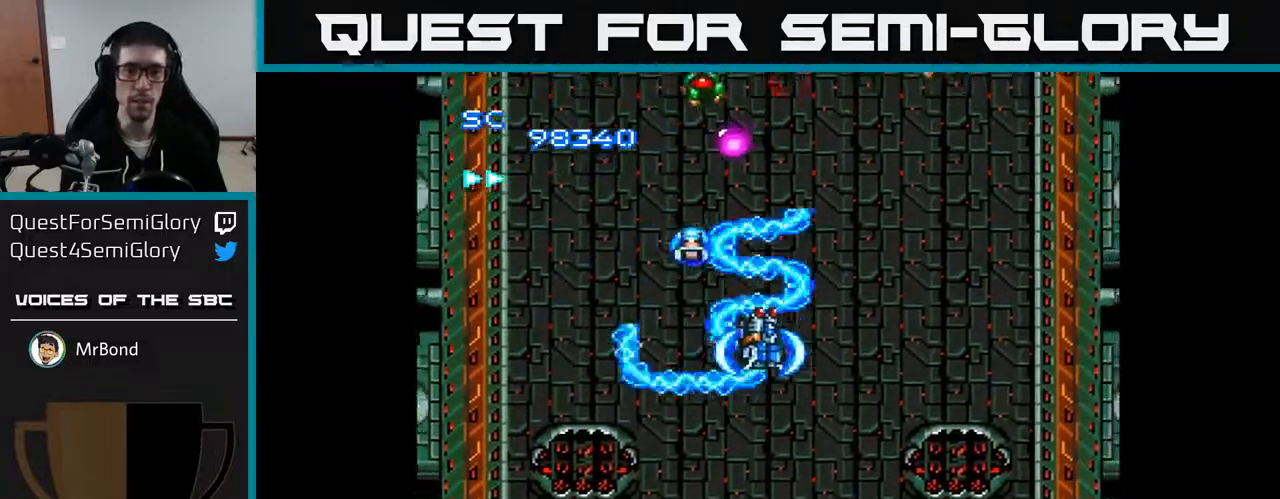
{"buttons": ["A", "DPAD_UP", "DPAD_LEFT"], "right_stick": "center", "events": [[17, "DPAD_DOWN", "up"], [83, "DPAD_RIGHT", "up"], [100, "DPAD_UP", "down"], [133, "DPAD_LEFT", "down"]]}
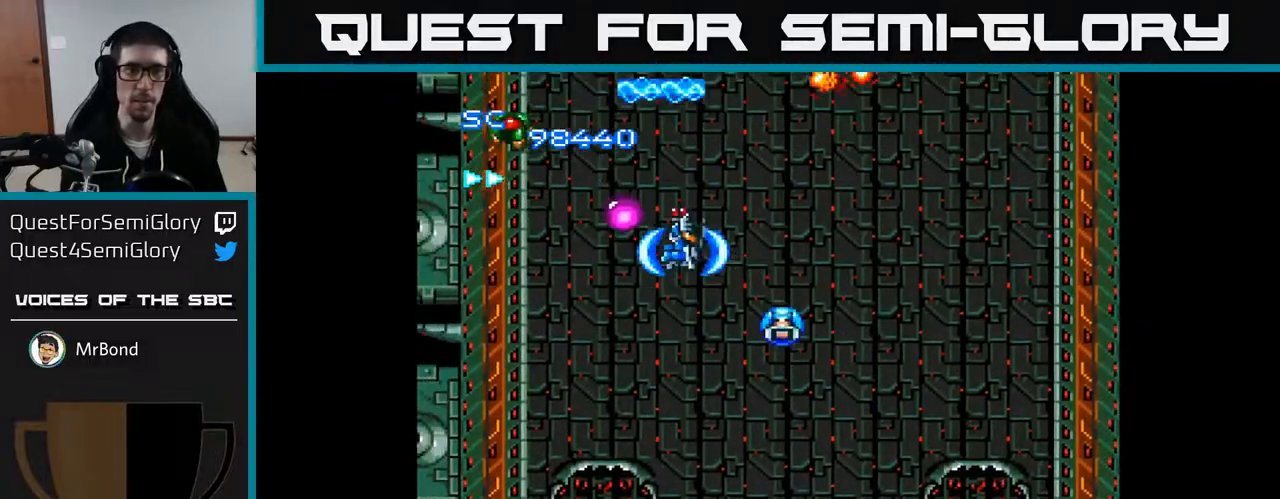
{"buttons": ["A", "DPAD_DOWN", "DPAD_RIGHT"], "right_stick": "center", "events": [[17, "DPAD_UP", "up"], [117, "DPAD_DOWN", "down"], [150, "DPAD_LEFT", "up"], [300, "DPAD_RIGHT", "down"]]}
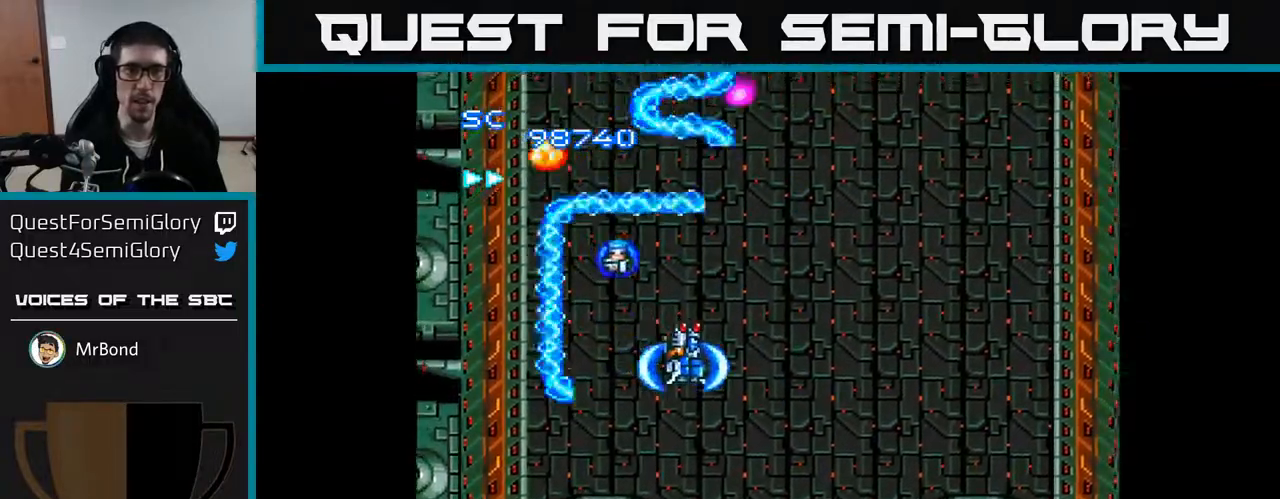
{"buttons": ["A", "DPAD_UP"], "right_stick": "center", "events": [[117, "DPAD_DOWN", "up"], [283, "DPAD_DOWN", "down"], [367, "DPAD_DOWN", "up"], [367, "DPAD_RIGHT", "up"], [417, "DPAD_UP", "down"]]}
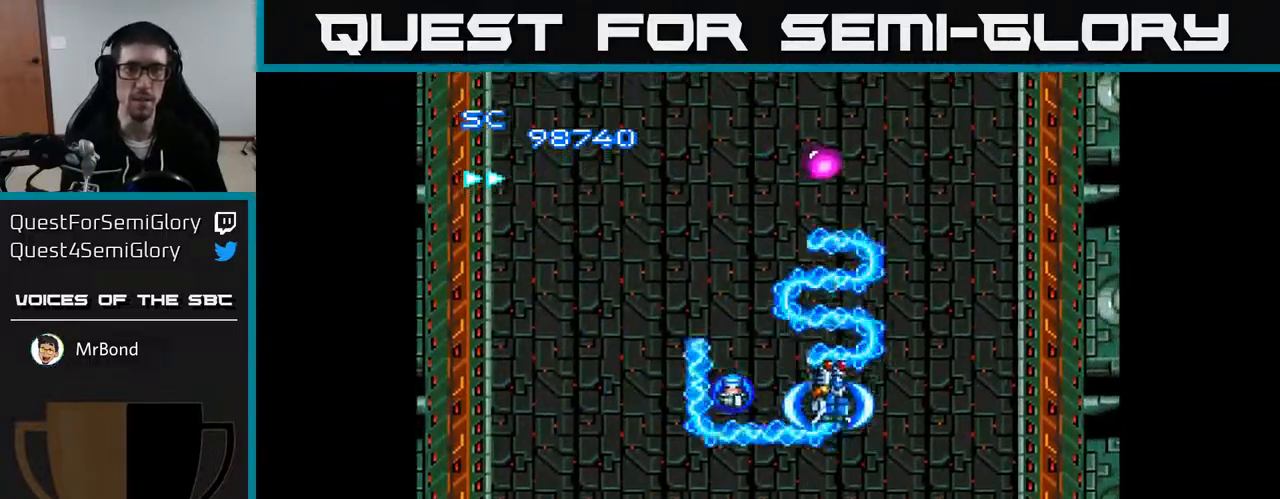
{"buttons": ["A", "DPAD_DOWN", "DPAD_RIGHT"], "right_stick": "center", "events": [[350, "DPAD_RIGHT", "down"], [383, "DPAD_UP", "up"], [500, "DPAD_DOWN", "down"]]}
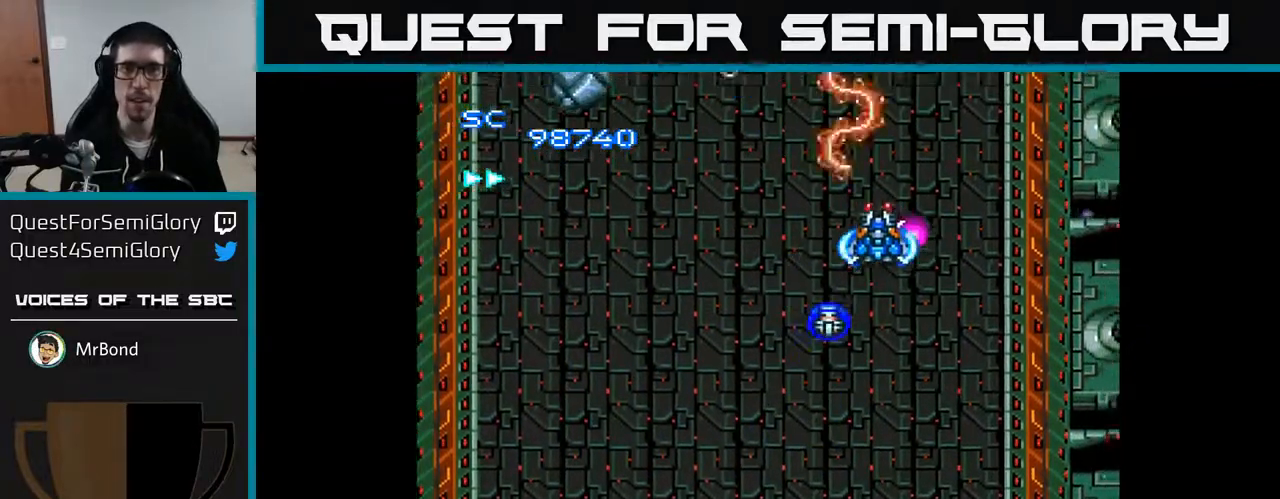
{"buttons": ["A", "DPAD_LEFT"], "right_stick": "center", "events": [[100, "DPAD_RIGHT", "up"], [200, "DPAD_LEFT", "down"], [233, "DPAD_DOWN", "up"]]}
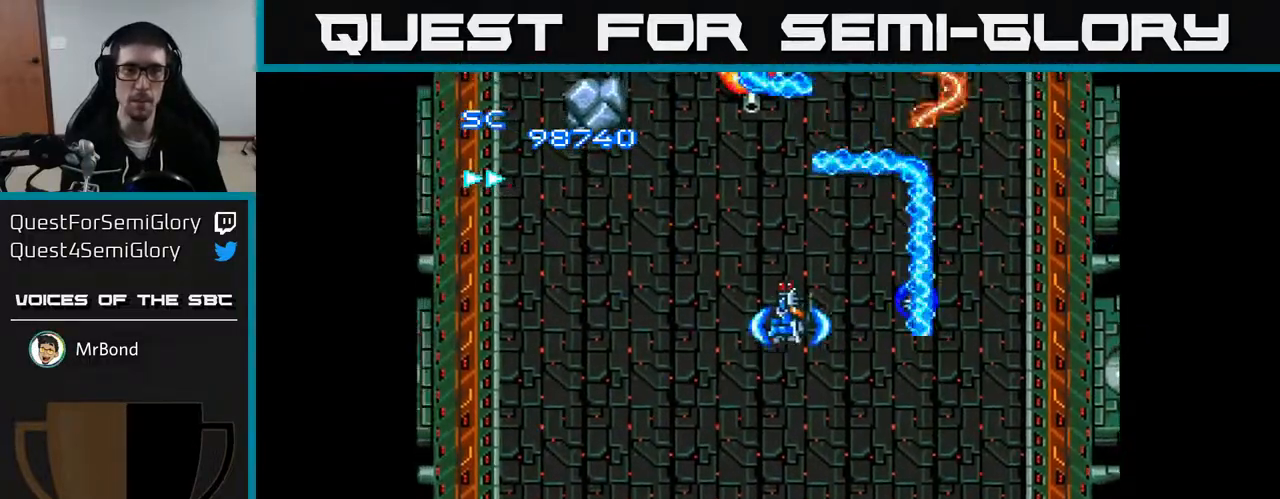
{"buttons": ["A", "DPAD_DOWN", "DPAD_RIGHT"], "right_stick": "center", "events": [[217, "DPAD_UP", "down"], [383, "DPAD_UP", "up"], [483, "DPAD_DOWN", "down"], [483, "DPAD_LEFT", "up"], [500, "DPAD_RIGHT", "down"]]}
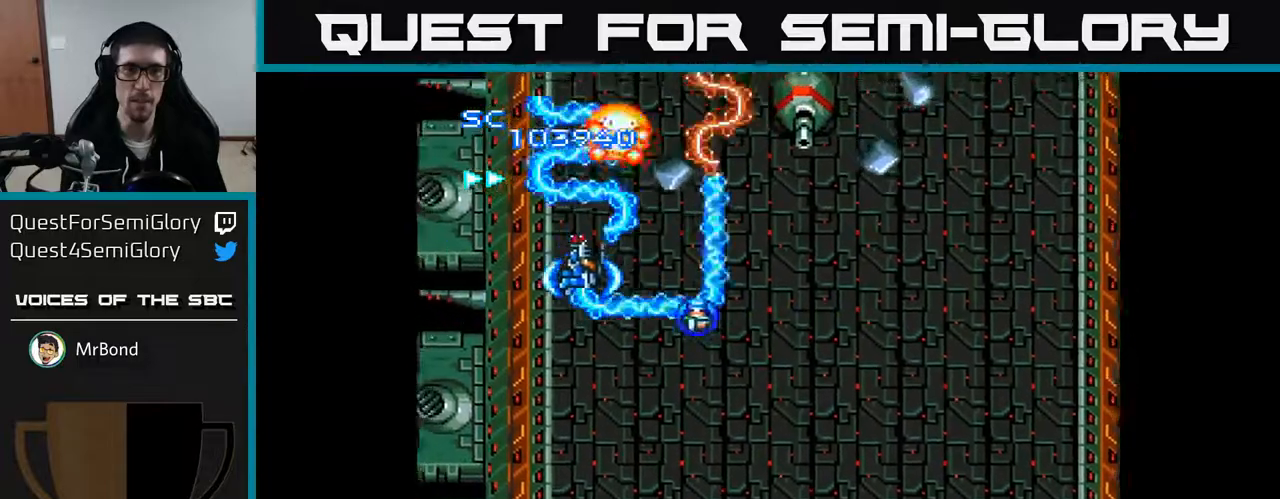
{"buttons": ["A", "DPAD_RIGHT"], "right_stick": "center", "events": [[167, "DPAD_DOWN", "up"]]}
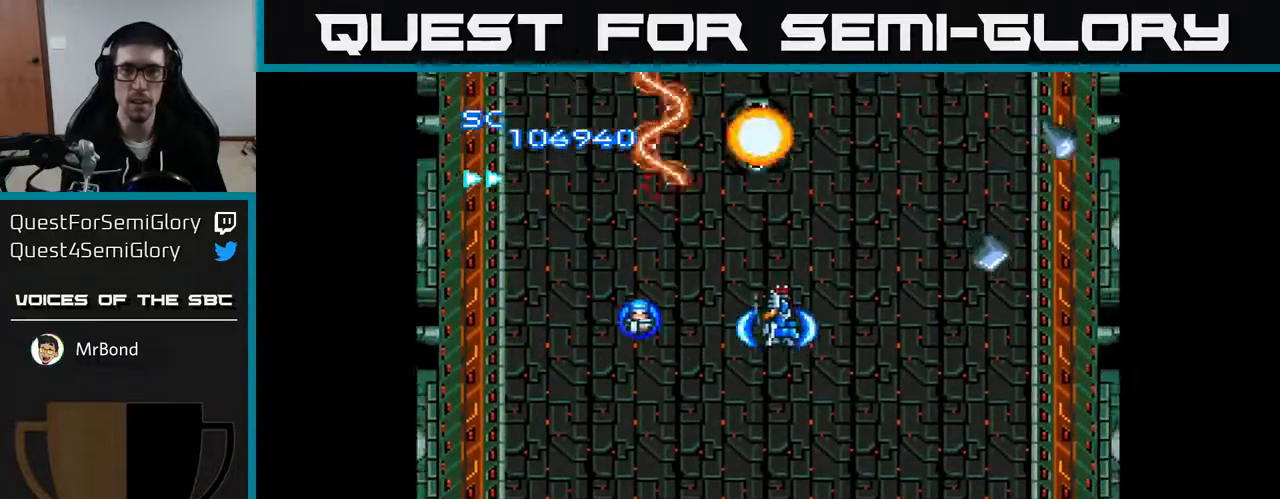
{"buttons": ["A", "DPAD_UP"], "right_stick": "center", "events": [[117, "DPAD_DOWN", "down"], [233, "DPAD_DOWN", "up"], [400, "DPAD_UP", "down"], [483, "DPAD_RIGHT", "up"]]}
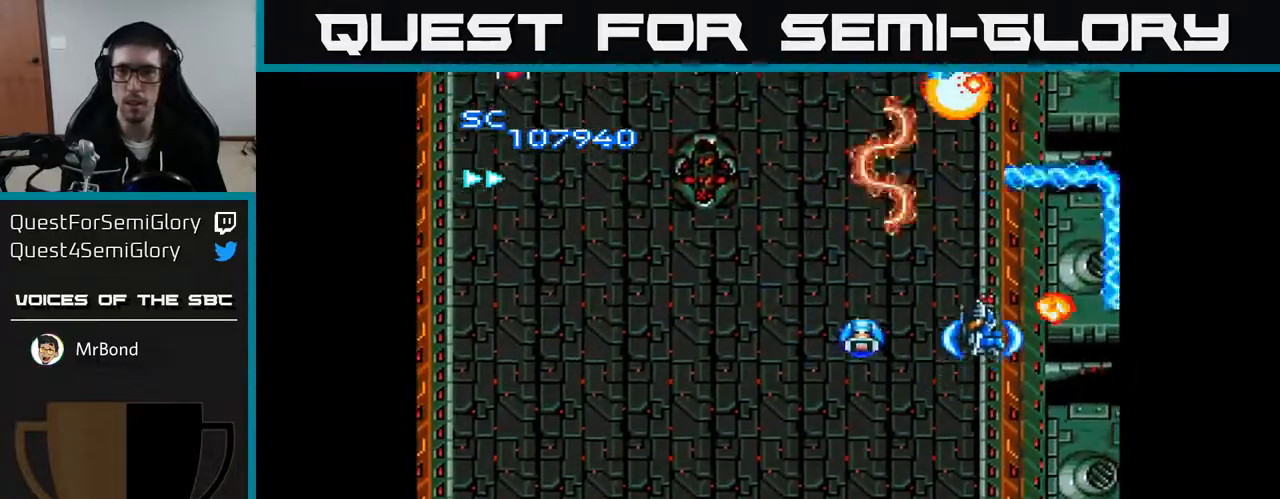
{"buttons": ["A", "DPAD_LEFT"], "right_stick": "center"}
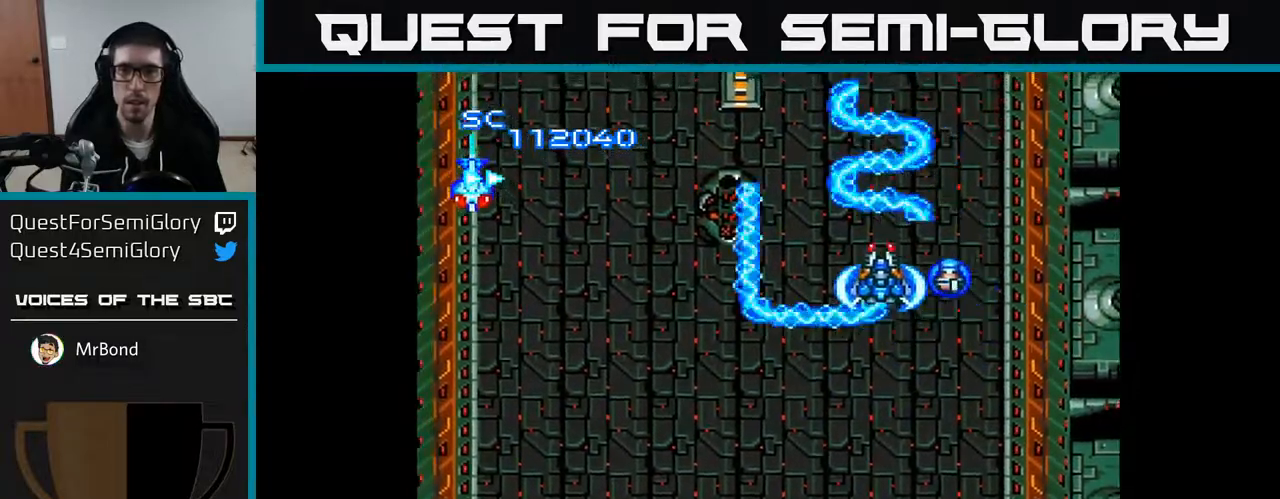
{"buttons": ["A", "DPAD_DOWN"], "right_stick": "center", "events": [[33, "DPAD_DOWN", "down"], [217, "DPAD_DOWN", "up"], [350, "DPAD_DOWN", "down"], [433, "DPAD_LEFT", "up"]]}
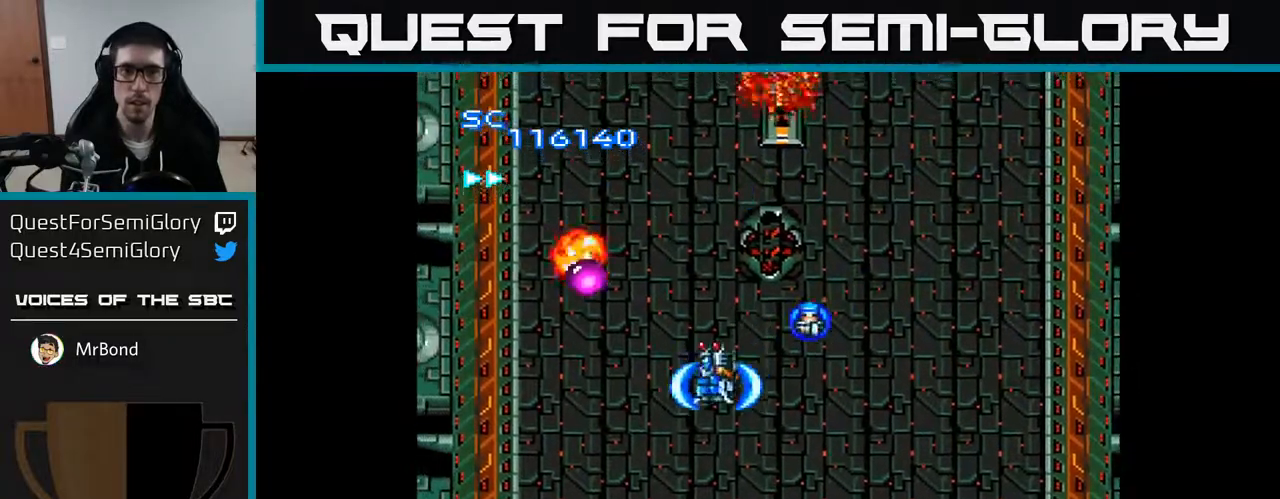
{"buttons": ["A", "DPAD_LEFT"], "right_stick": "center"}
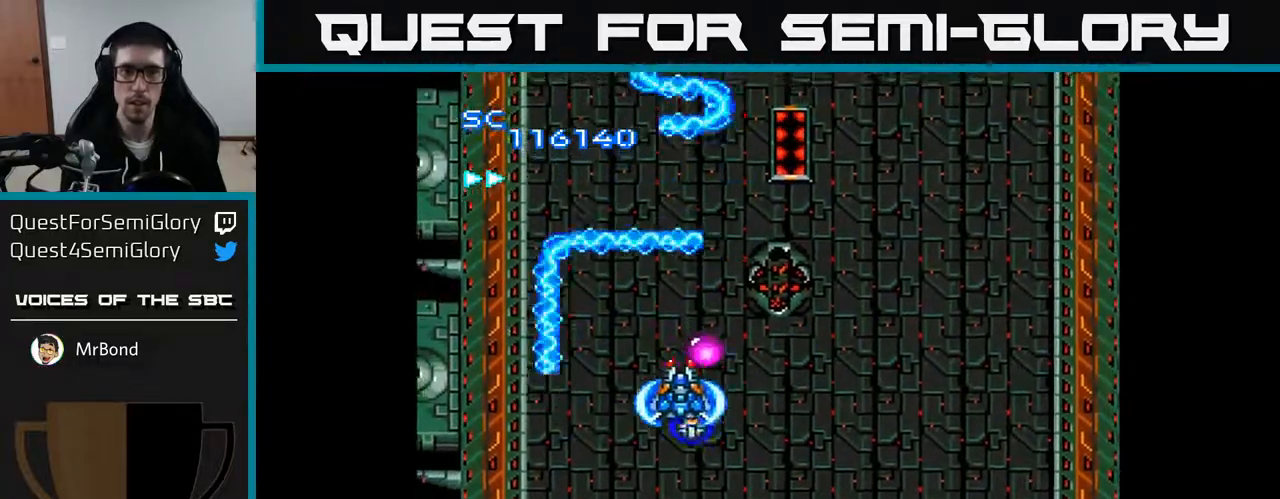
{"buttons": ["A", "DPAD_UP"], "right_stick": "center", "events": [[17, "DPAD_UP", "down"], [100, "DPAD_LEFT", "up"], [100, "DPAD_UP", "up"], [117, "DPAD_RIGHT", "down"], [300, "DPAD_DOWN", "down"], [383, "DPAD_DOWN", "up"], [450, "DPAD_UP", "down"], [500, "DPAD_RIGHT", "up"]]}
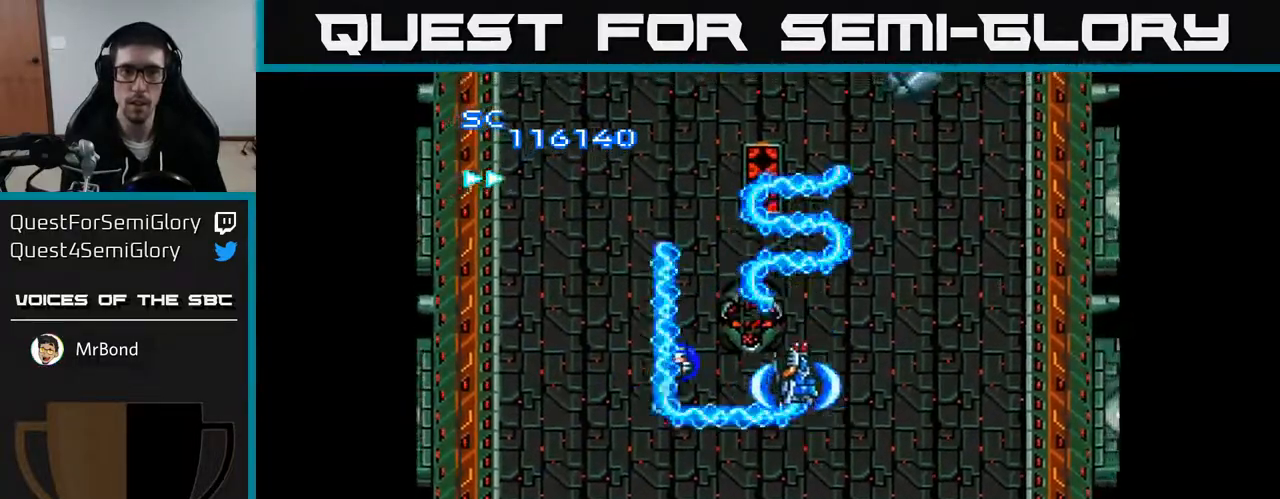
{"buttons": ["A", "DPAD_RIGHT"], "right_stick": "center", "events": [[133, "DPAD_UP", "up"], [200, "DPAD_RIGHT", "down"], [250, "DPAD_UP", "down"], [467, "DPAD_UP", "up"]]}
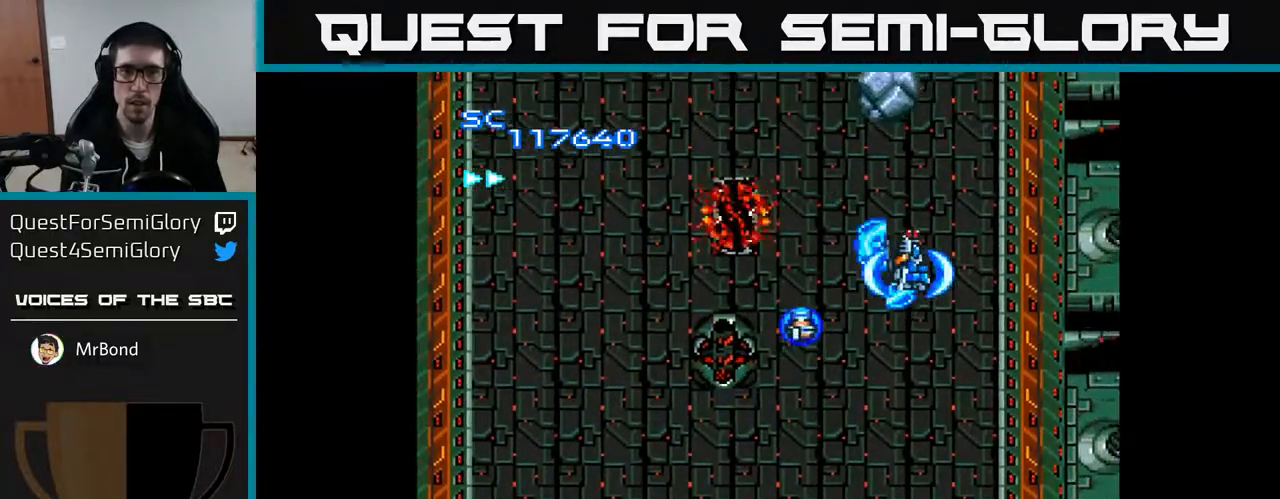
{"buttons": ["A", "DPAD_DOWN", "DPAD_RIGHT"], "right_stick": "center", "events": [[33, "DPAD_RIGHT", "up"], [217, "DPAD_LEFT", "down"], [367, "DPAD_DOWN", "down"], [367, "DPAD_LEFT", "up"], [383, "DPAD_RIGHT", "down"], [400, "DPAD_DOWN", "up"], [500, "DPAD_DOWN", "down"]]}
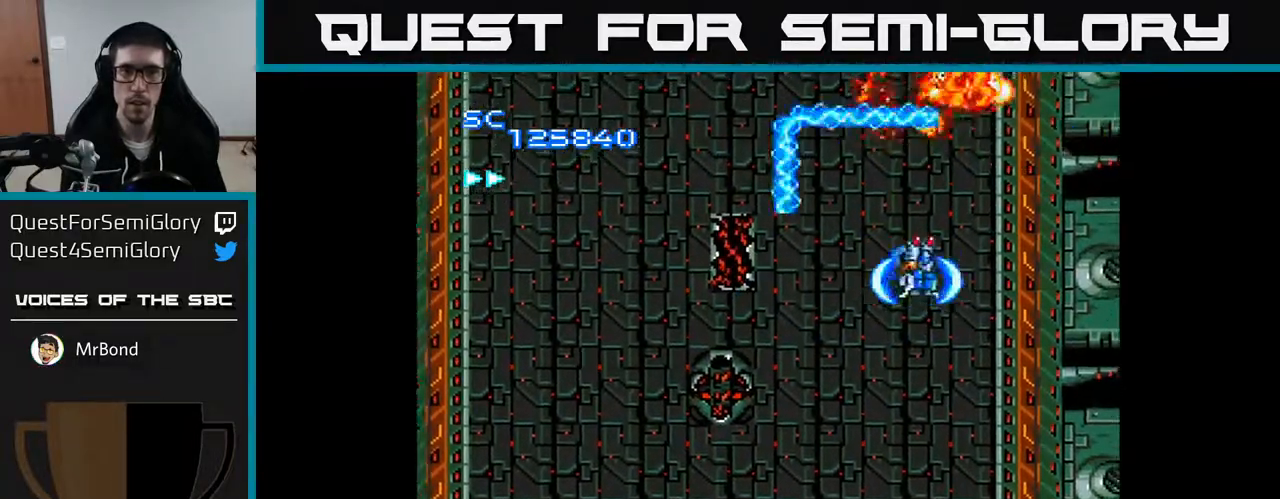
{"buttons": ["A", "DPAD_UP"], "right_stick": "center", "events": [[67, "DPAD_RIGHT", "up"], [267, "DPAD_DOWN", "up"], [267, "DPAD_LEFT", "down"], [300, "DPAD_UP", "down"], [317, "DPAD_LEFT", "up"]]}
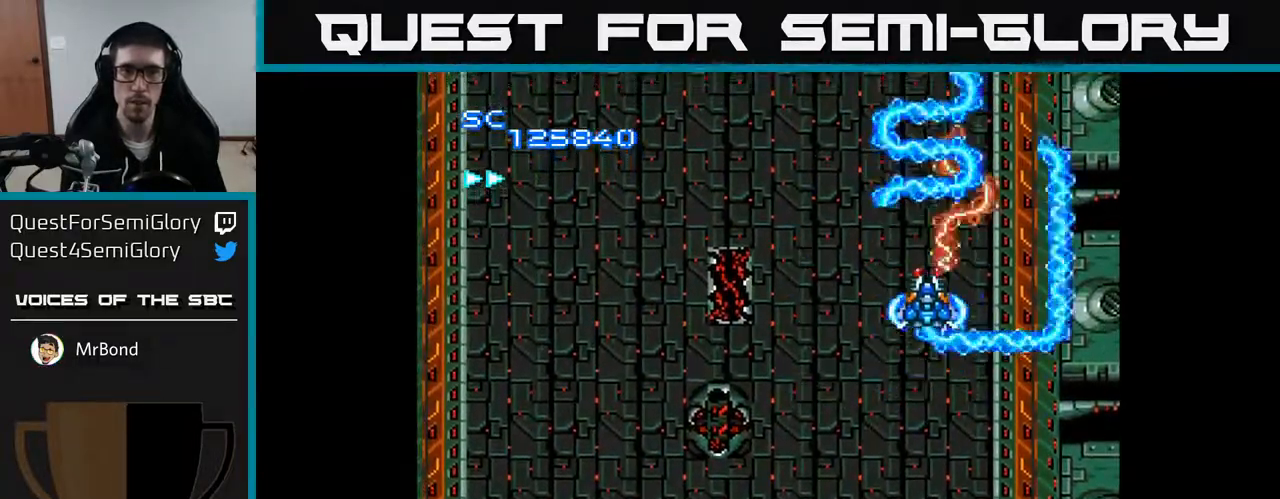
{"buttons": ["A", "DPAD_DOWN", "DPAD_LEFT"], "right_stick": "center", "events": [[50, "DPAD_LEFT", "down"], [50, "DPAD_UP", "up"], [100, "DPAD_DOWN", "down"]]}
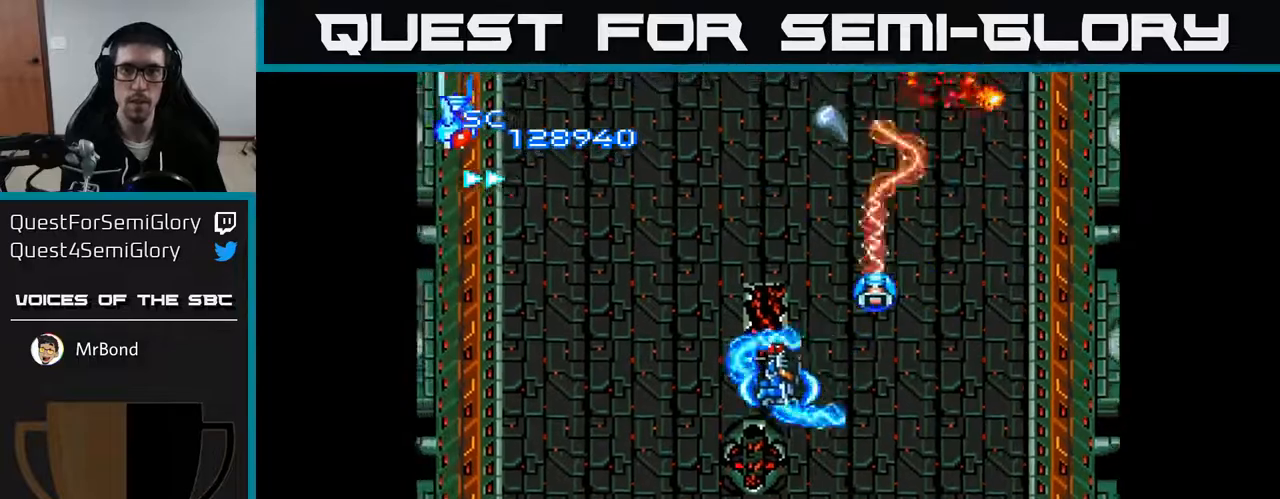
{"buttons": ["A", "DPAD_LEFT"], "right_stick": "center", "events": [[33, "DPAD_LEFT", "up"], [83, "DPAD_LEFT", "down"], [133, "DPAD_DOWN", "up"], [233, "DPAD_UP", "down"], [483, "DPAD_UP", "up"]]}
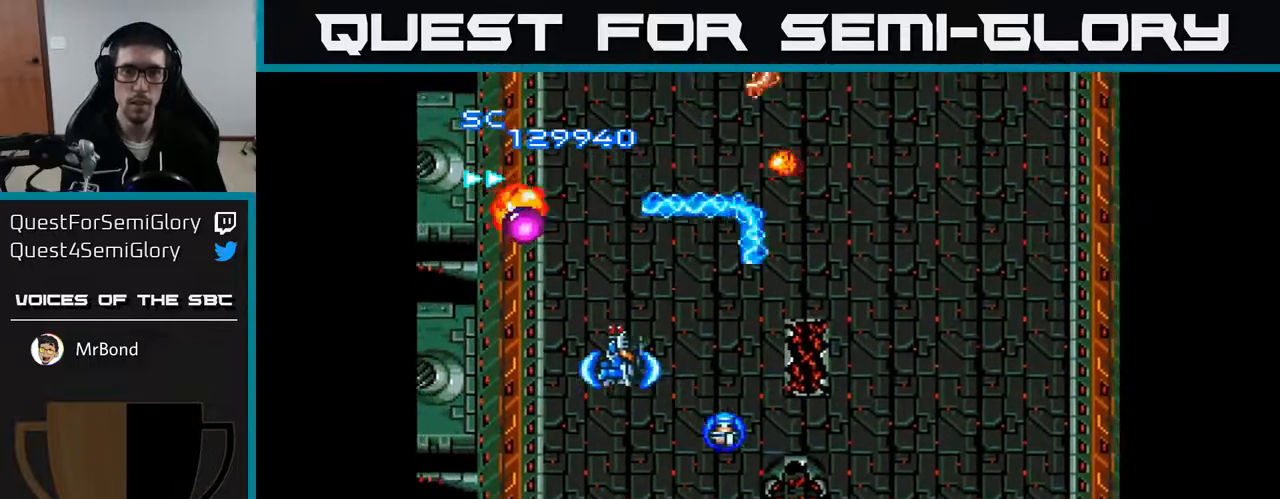
{"buttons": ["A", "DPAD_UP", "DPAD_RIGHT"], "right_stick": "center", "events": [[33, "DPAD_LEFT", "up"], [50, "DPAD_DOWN", "down"], [83, "DPAD_RIGHT", "down"], [117, "DPAD_DOWN", "up"], [250, "DPAD_RIGHT", "up"], [300, "DPAD_LEFT", "down"], [333, "DPAD_UP", "down"], [383, "DPAD_LEFT", "up"], [467, "DPAD_RIGHT", "down"]]}
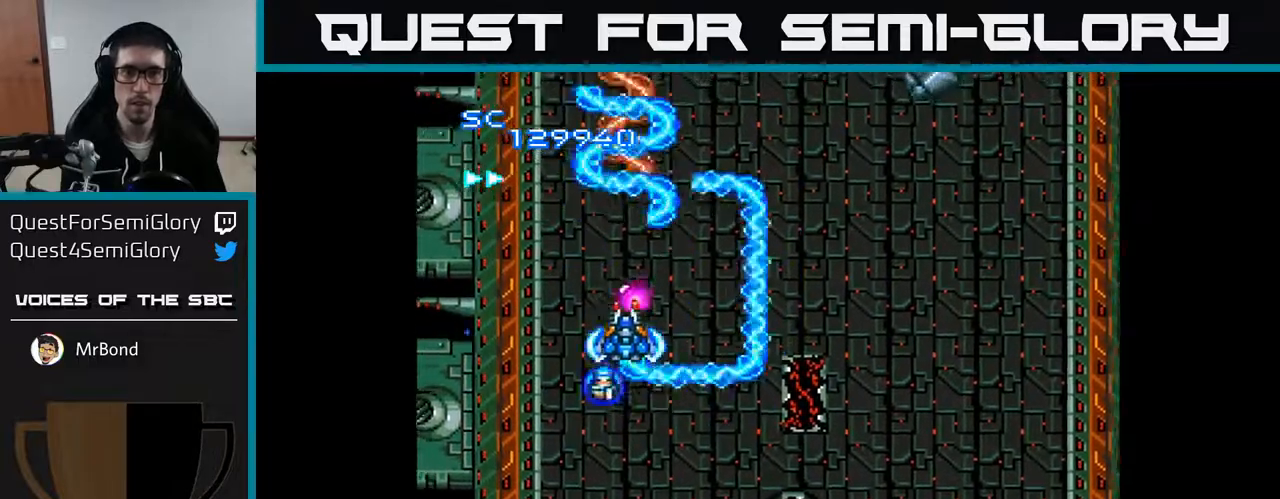
{"buttons": ["A", "DPAD_UP", "DPAD_RIGHT"], "right_stick": "center", "events": [[83, "DPAD_RIGHT", "up"], [117, "DPAD_UP", "up"], [167, "DPAD_RIGHT", "down"], [200, "DPAD_DOWN", "down"], [383, "DPAD_DOWN", "up"], [500, "DPAD_UP", "down"]]}
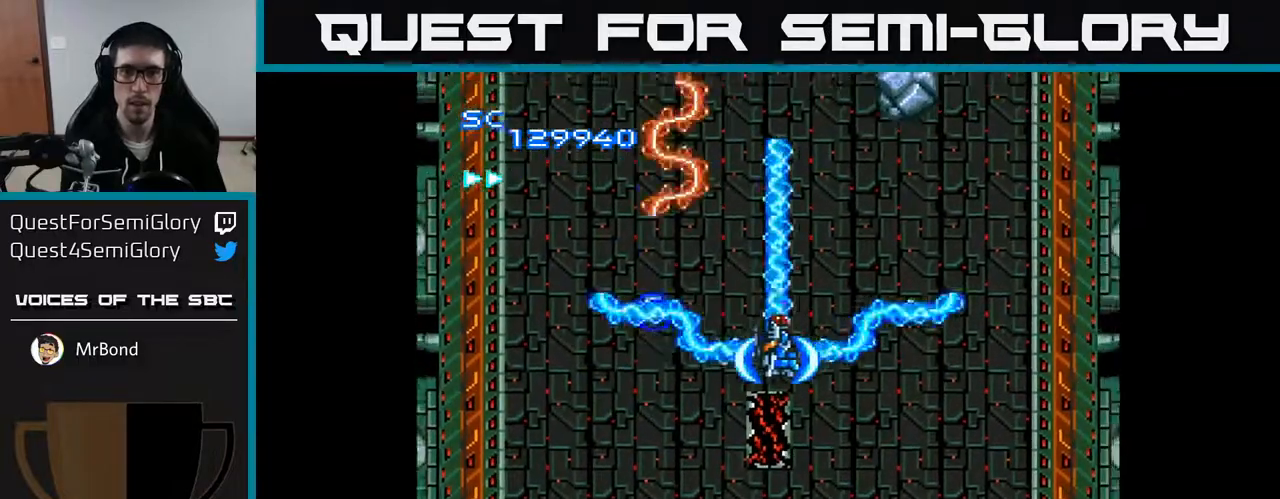
{"buttons": ["A", "DPAD_DOWN"], "right_stick": "center", "events": [[367, "DPAD_UP", "up"], [400, "DPAD_DOWN", "down"], [400, "DPAD_RIGHT", "up"]]}
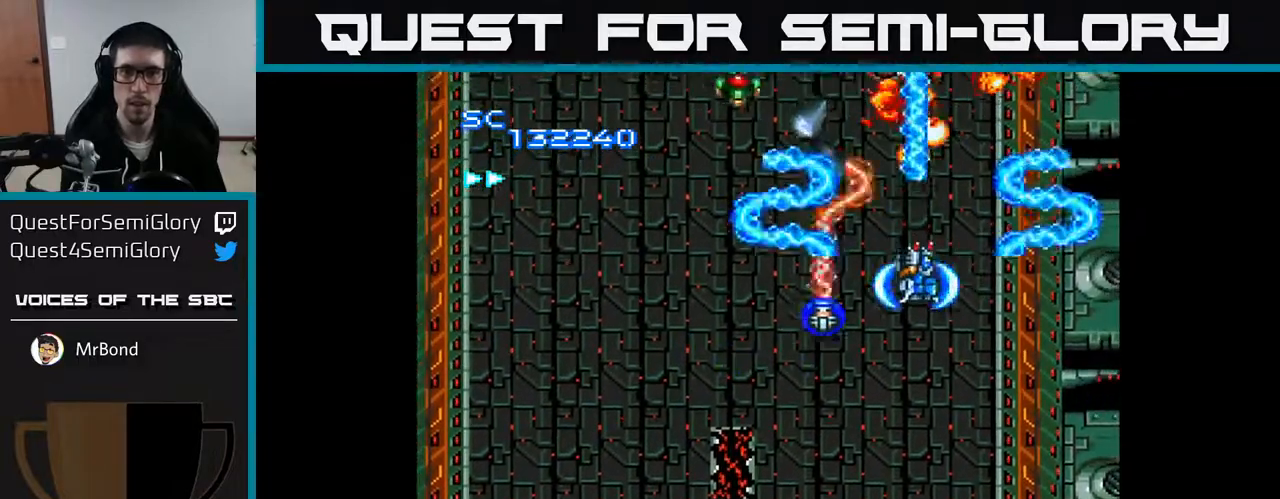
{"buttons": ["A", "DPAD_LEFT"], "right_stick": "center", "events": [[17, "DPAD_LEFT", "down"], [133, "DPAD_DOWN", "up"]]}